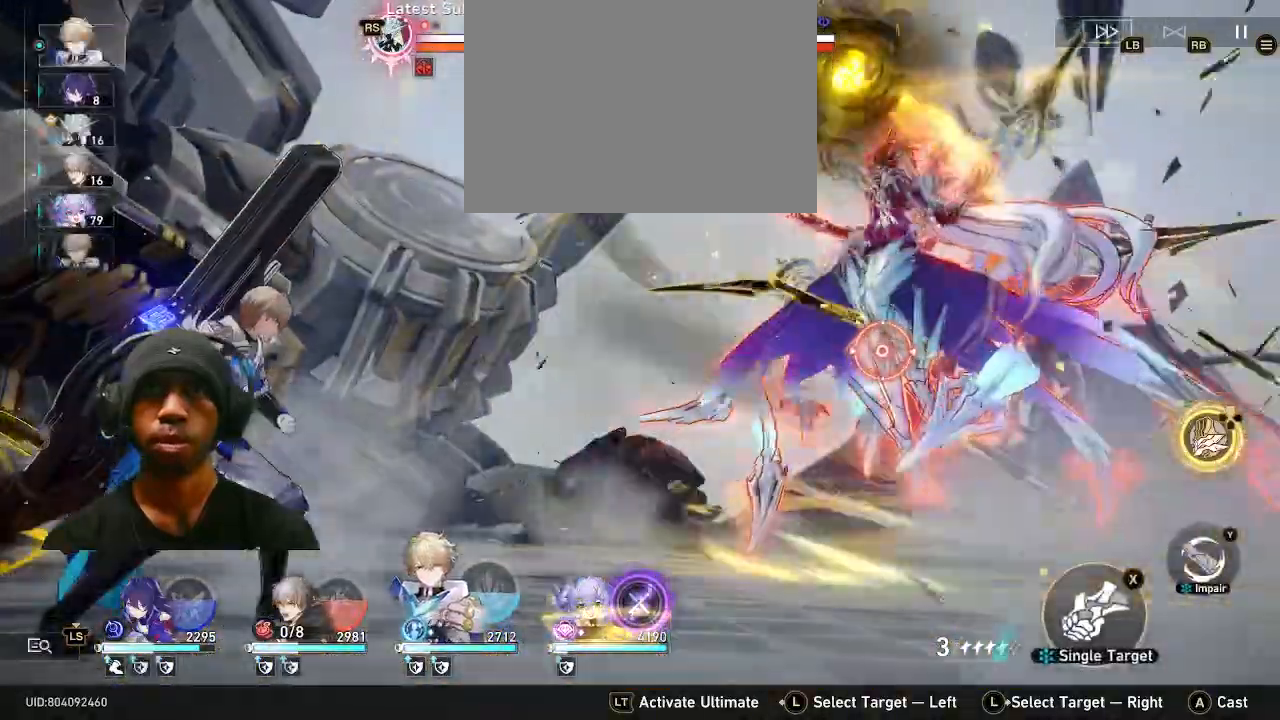
Gameplay with a controller (PlayStation layout); each line is a JSON object with the inputs held at the frame after it. "events" lists button and stick changes between this image and that frame as [ms after this image, input, new state], when the widget could be followed in between. Not read: R2 TOUCHPAD right_stick.
{"buttons": [], "left_stick": "center", "events": [[333, "DPAD_UP", "down"], [467, "DPAD_UP", "up"]]}
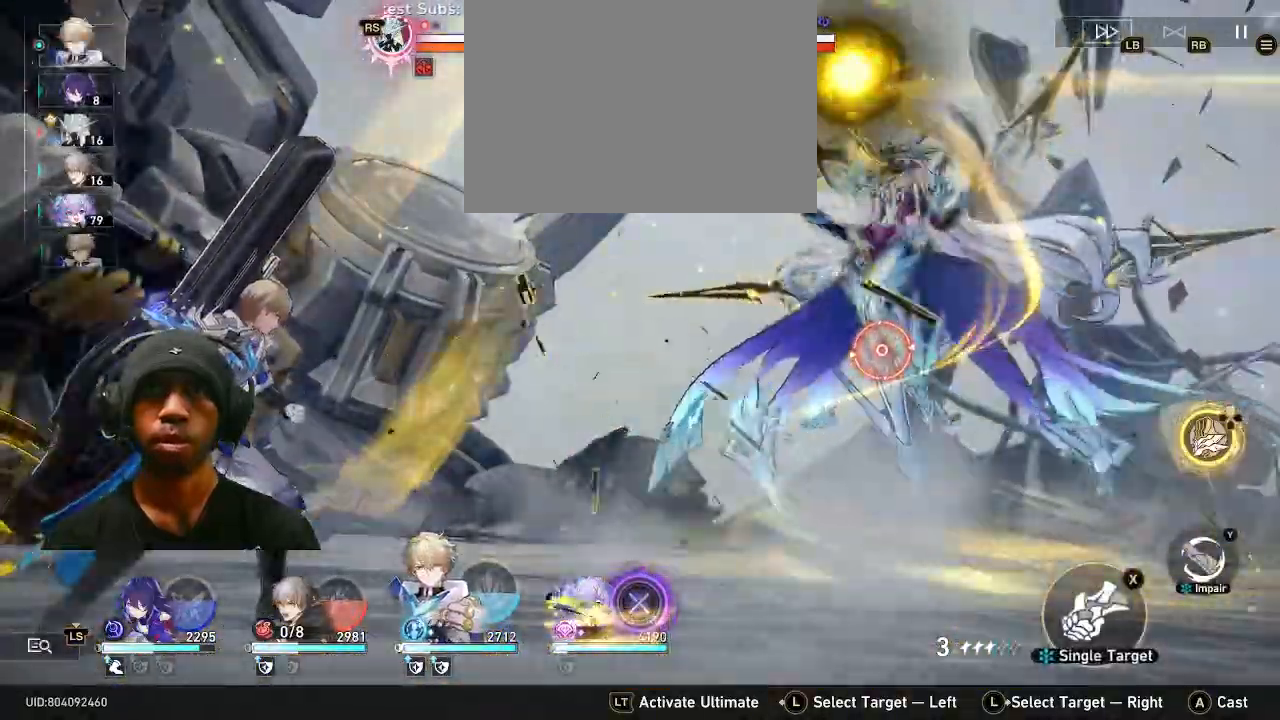
{"buttons": [], "left_stick": "center", "events": []}
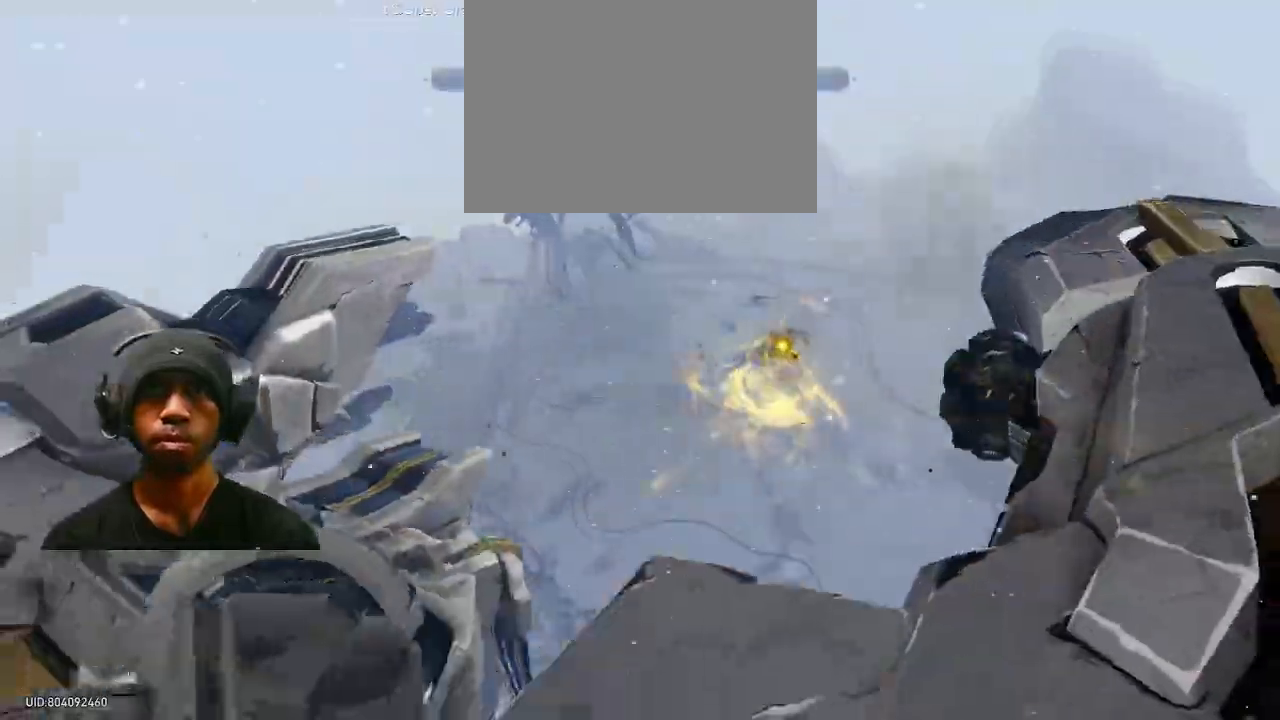
{"buttons": [], "left_stick": "center", "events": []}
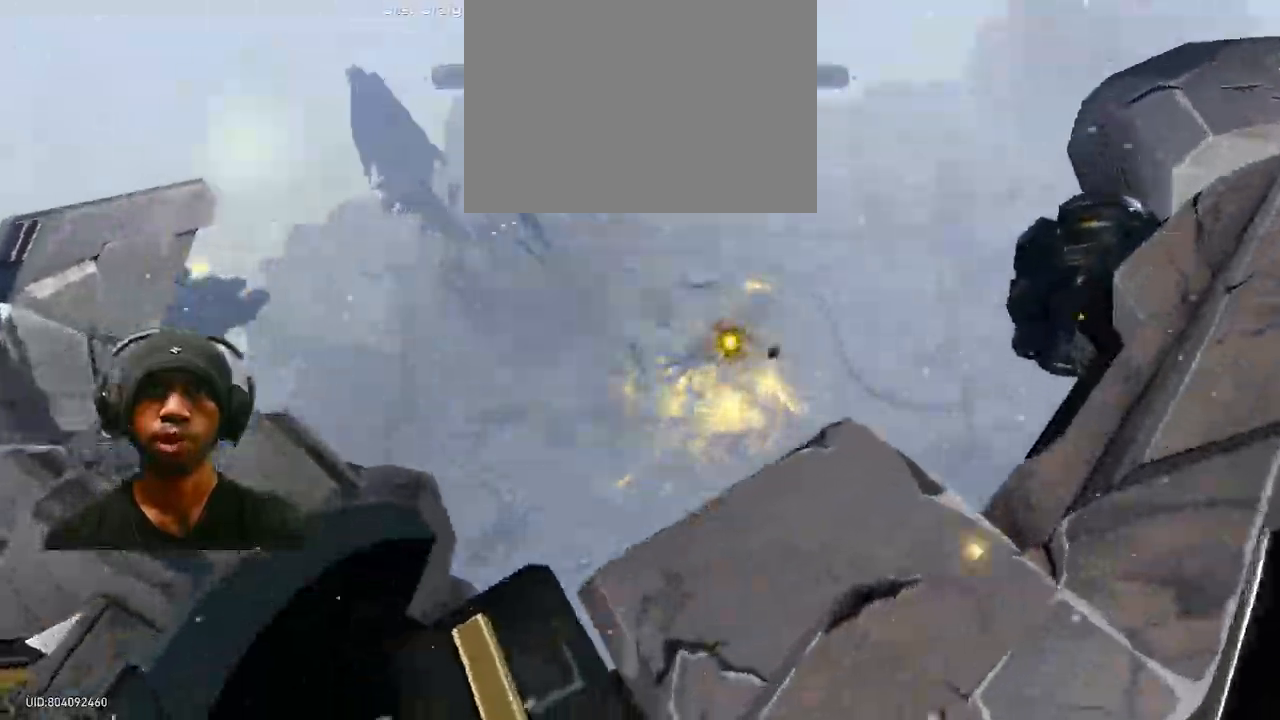
{"buttons": [], "left_stick": "center", "events": []}